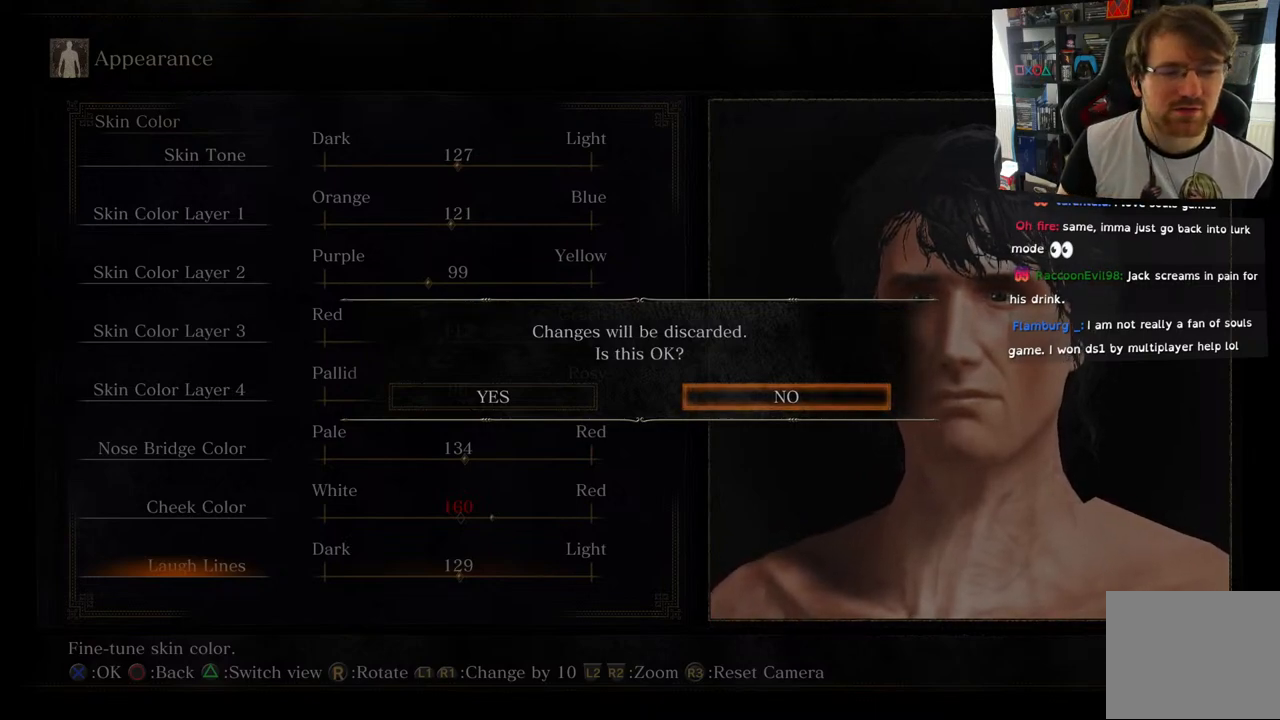
Gameplay with a controller (PlayStation layout); each line is a JSON object with the inputs held at the frame after it. "events" lists button and stick changes between this image and that frame as [ms after this image, input, new state], when the widget could be followed in between.
{"buttons": [], "left_stick": "center", "right_stick": "center", "events": [[333, "CROSS", "down"], [450, "CROSS", "up"]]}
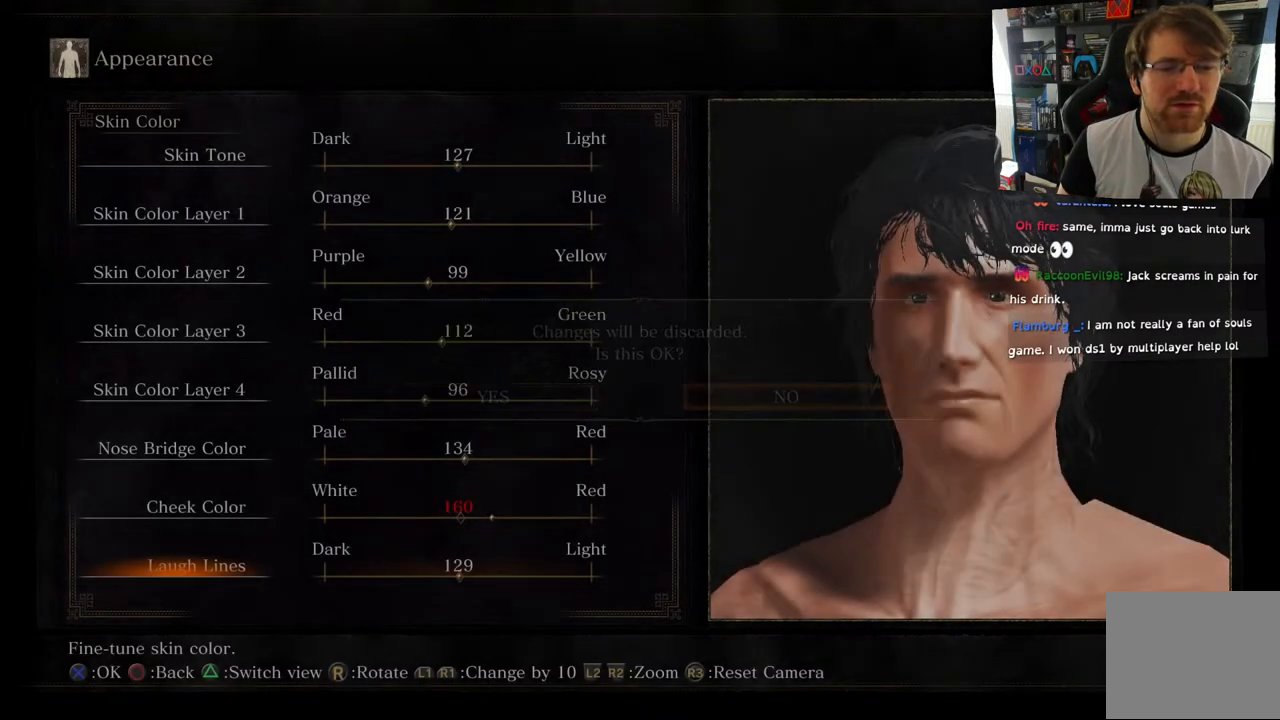
{"buttons": ["CROSS"], "left_stick": "center", "right_stick": "center", "events": [[500, "CROSS", "down"]]}
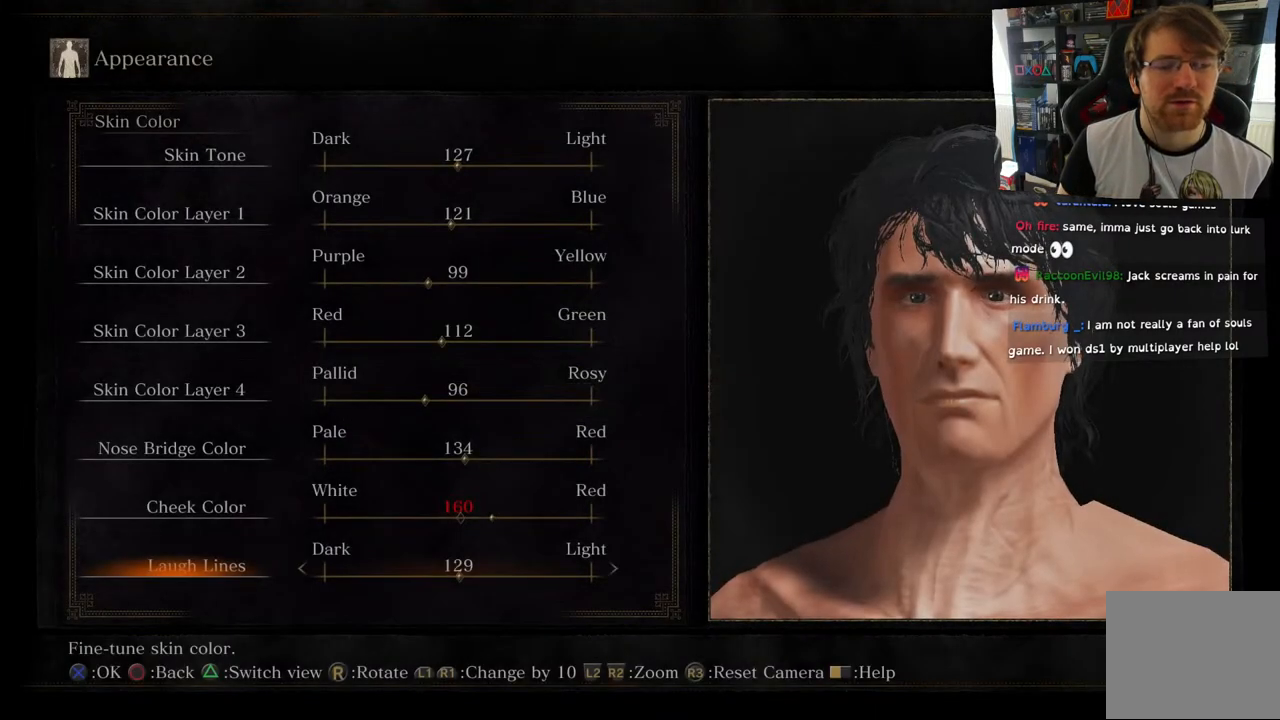
{"buttons": [], "left_stick": "center", "right_stick": "center", "events": [[50, "CROSS", "up"]]}
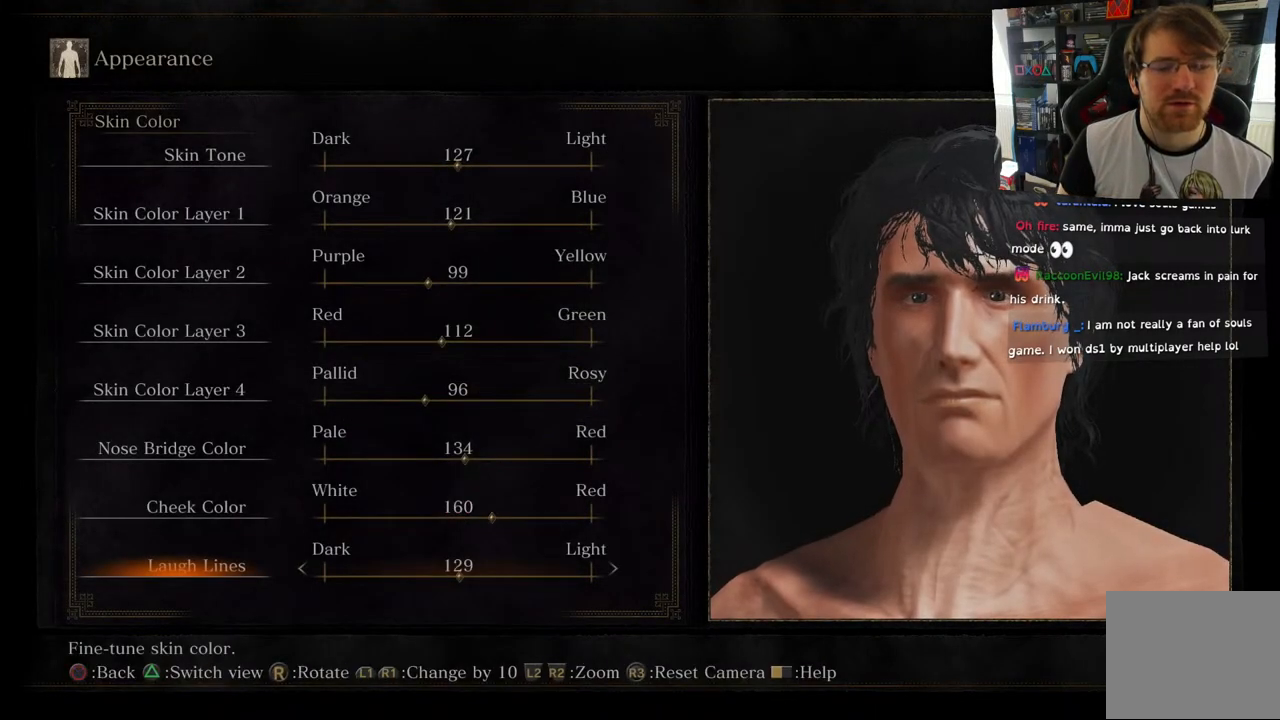
{"buttons": [], "left_stick": "center", "right_stick": "center", "events": [[267, "DPAD_DOWN", "down"], [450, "DPAD_DOWN", "up"]]}
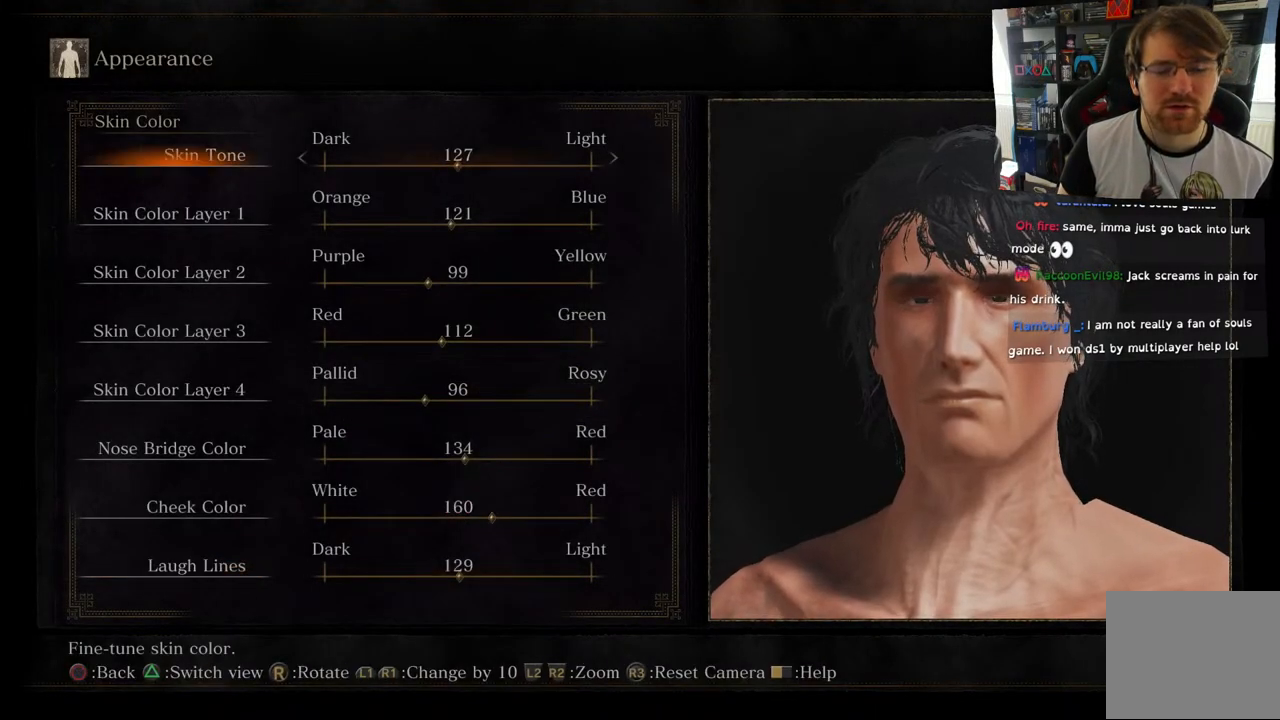
{"buttons": [], "left_stick": "center", "right_stick": "center", "events": [[317, "DPAD_UP", "down"], [450, "DPAD_UP", "up"]]}
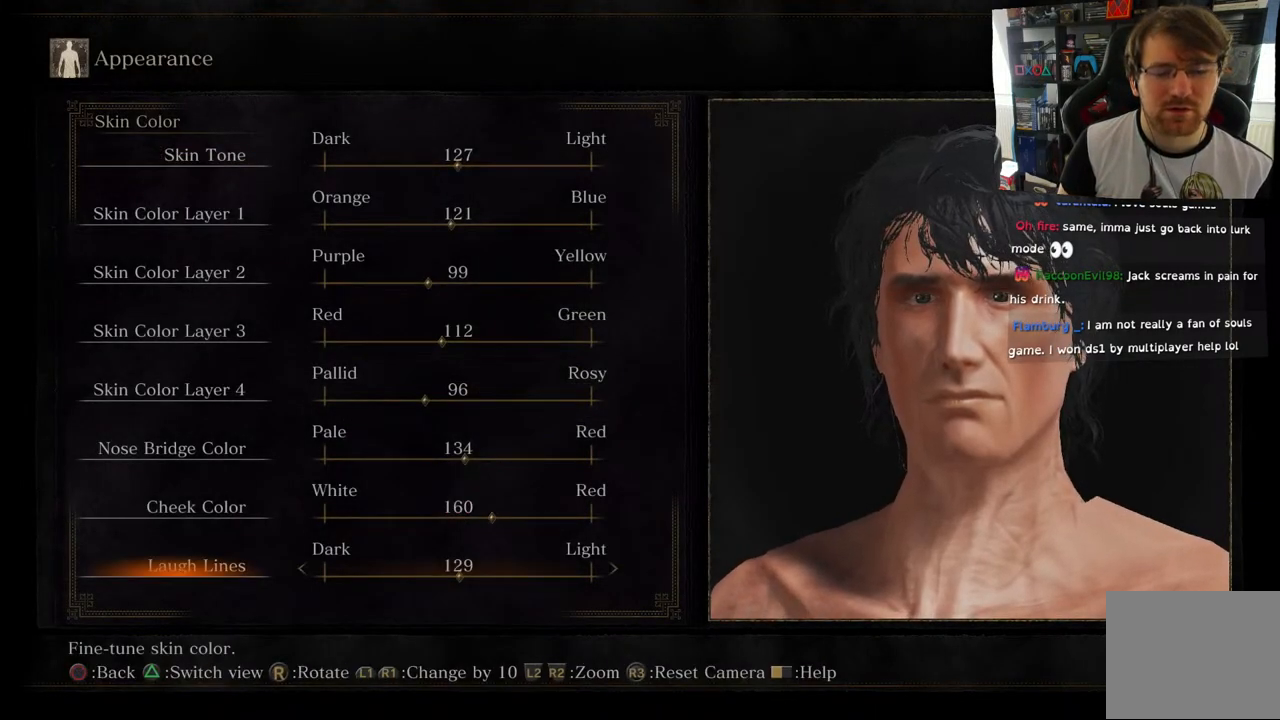
{"buttons": [], "left_stick": "center", "right_stick": "center", "events": []}
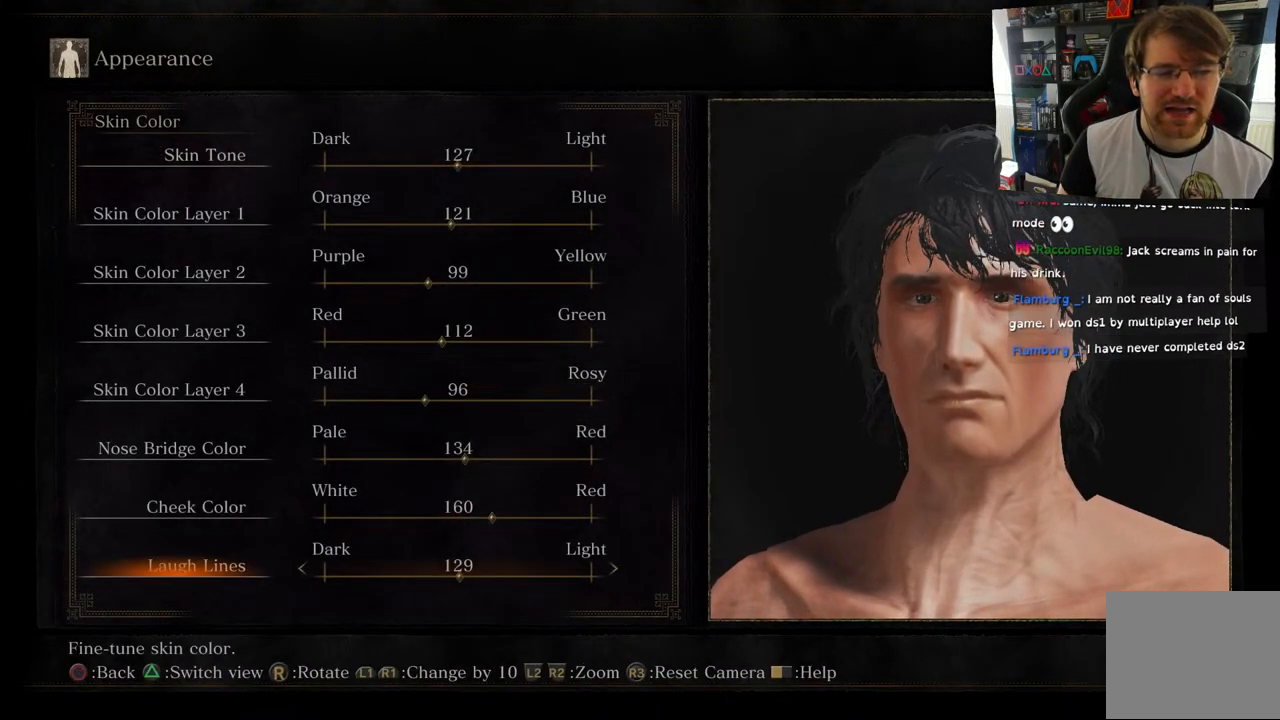
{"buttons": ["DPAD_RIGHT"], "left_stick": "center", "right_stick": "center", "events": [[183, "right_stick", "left"], [400, "right_stick", "center"], [483, "DPAD_RIGHT", "down"]]}
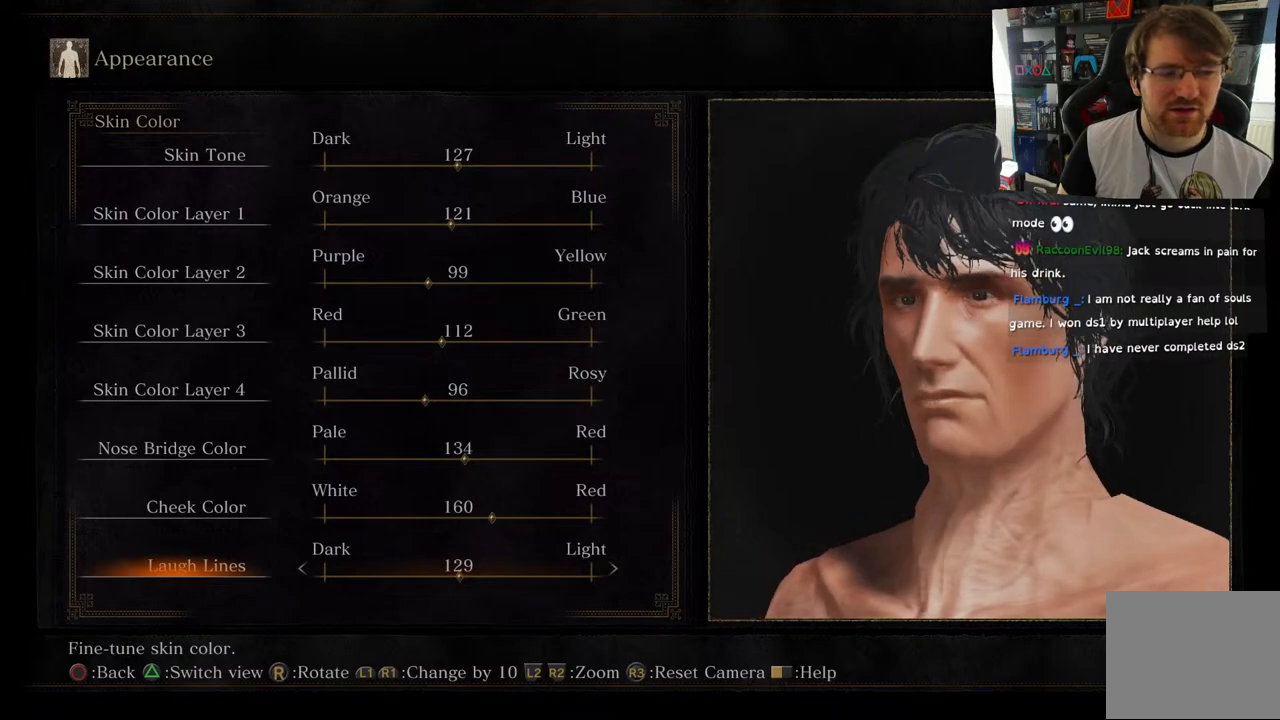
{"buttons": ["DPAD_RIGHT"], "left_stick": "center", "right_stick": "center", "events": []}
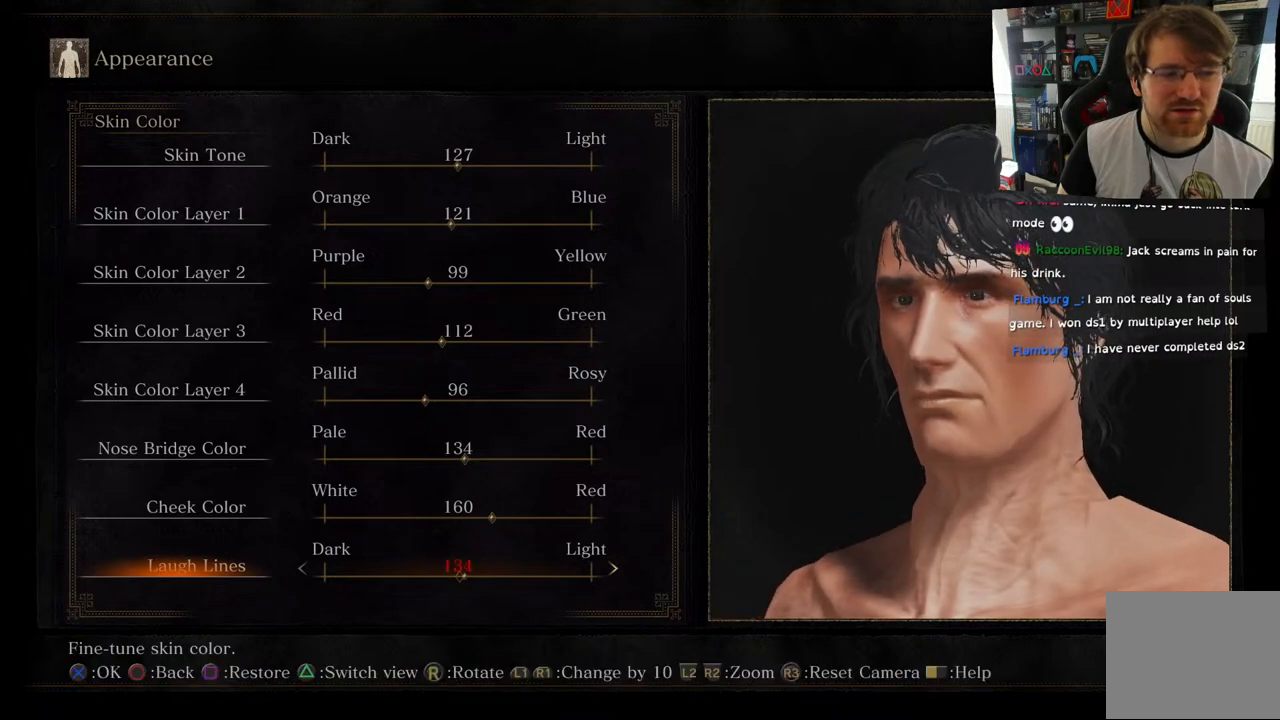
{"buttons": ["DPAD_RIGHT"], "left_stick": "center", "right_stick": "center", "events": []}
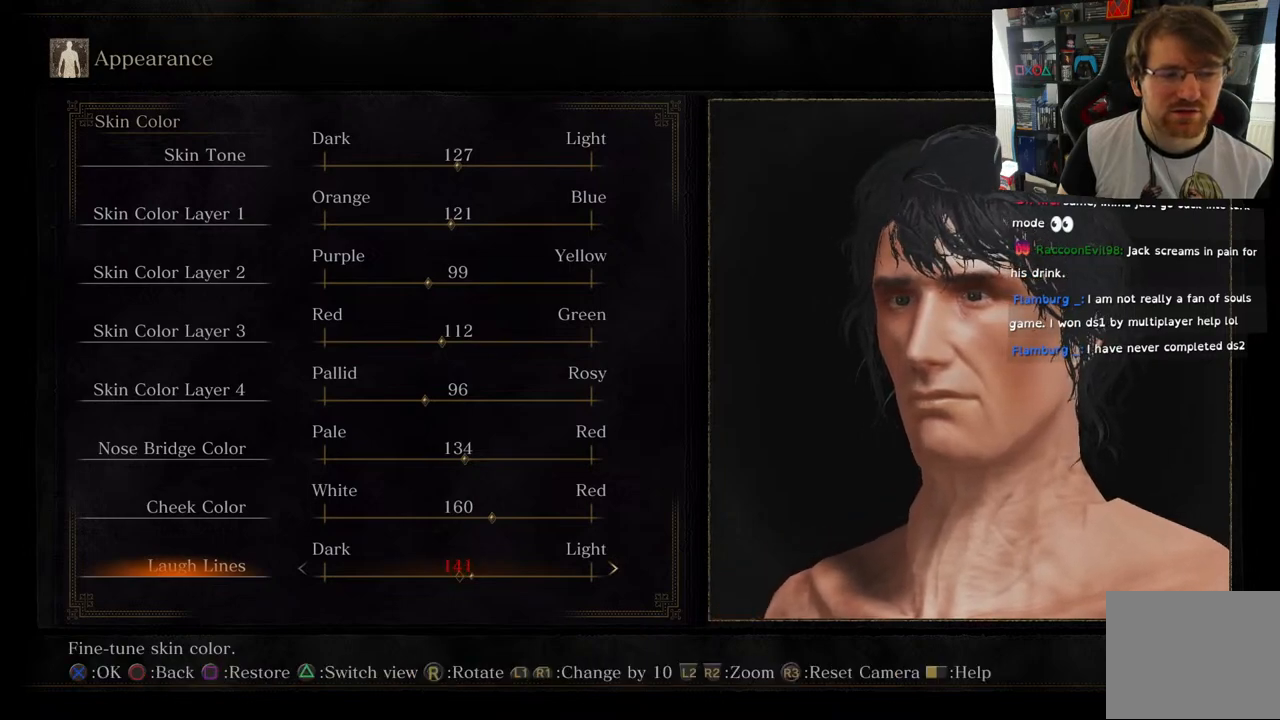
{"buttons": ["DPAD_RIGHT"], "left_stick": "center", "right_stick": "center", "events": []}
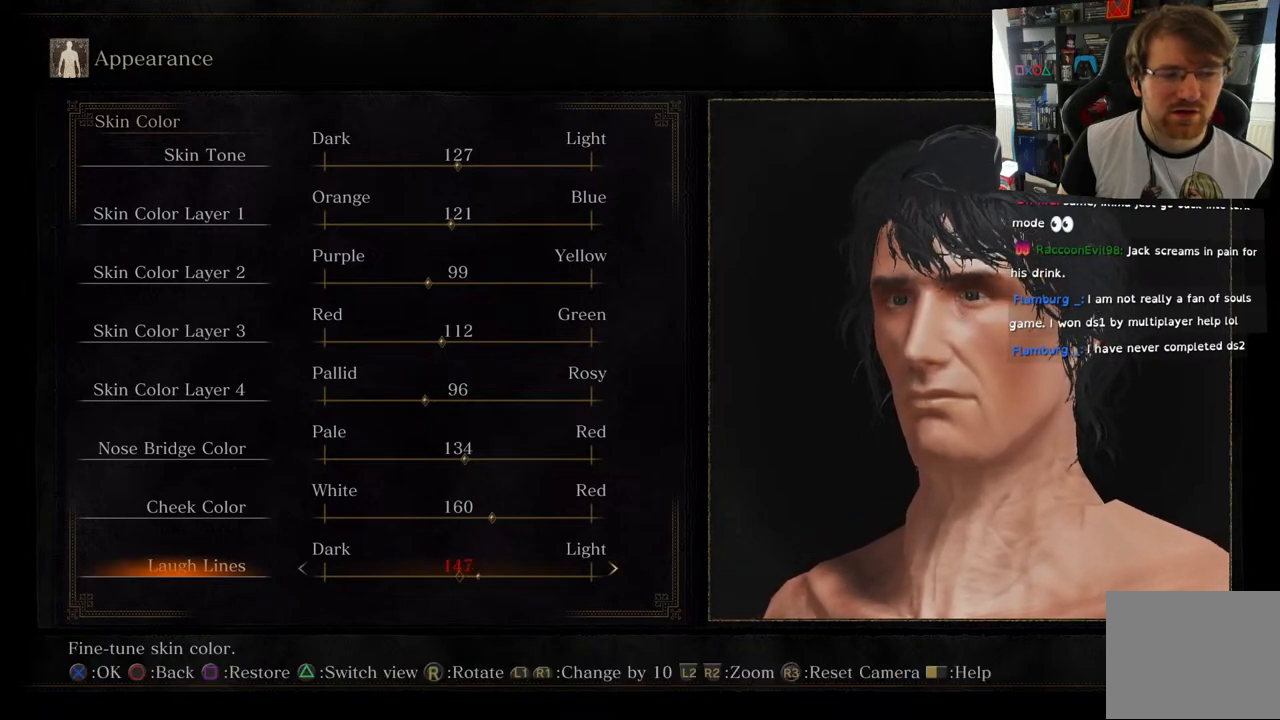
{"buttons": ["DPAD_RIGHT"], "left_stick": "center", "right_stick": "center", "events": []}
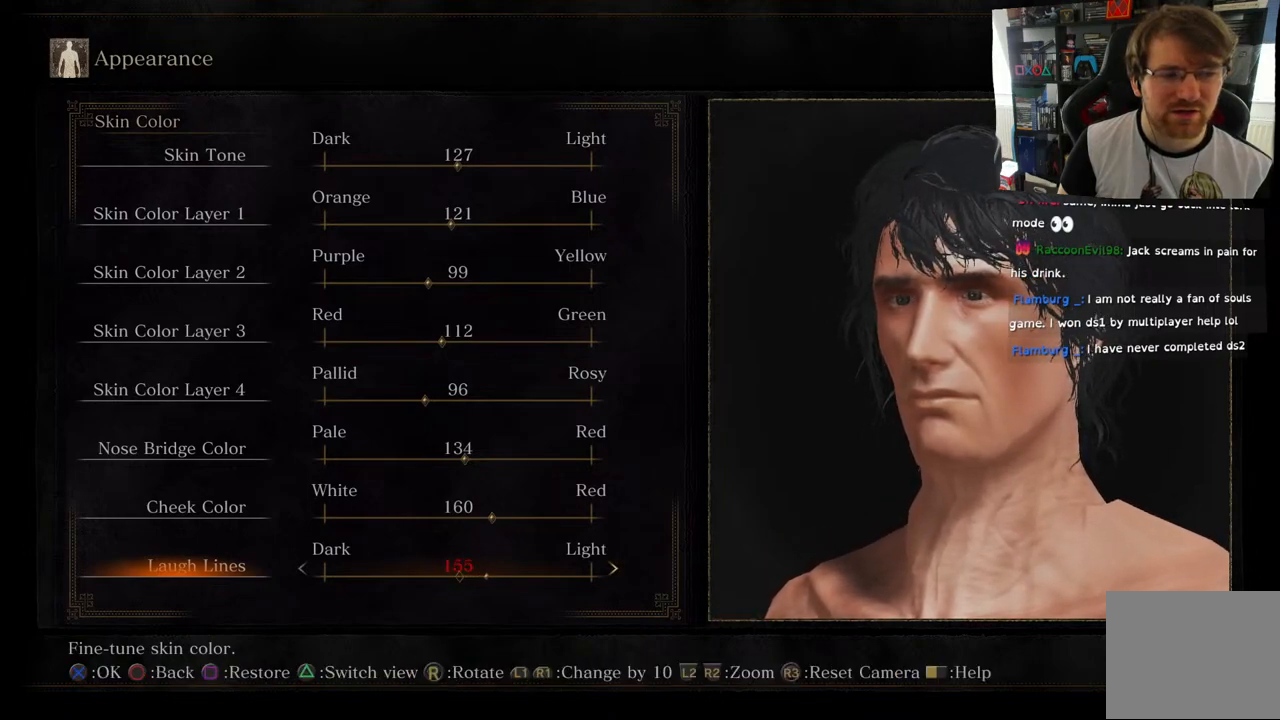
{"buttons": [], "left_stick": "center", "right_stick": "left", "events": [[150, "right_stick", "left"], [300, "DPAD_RIGHT", "up"]]}
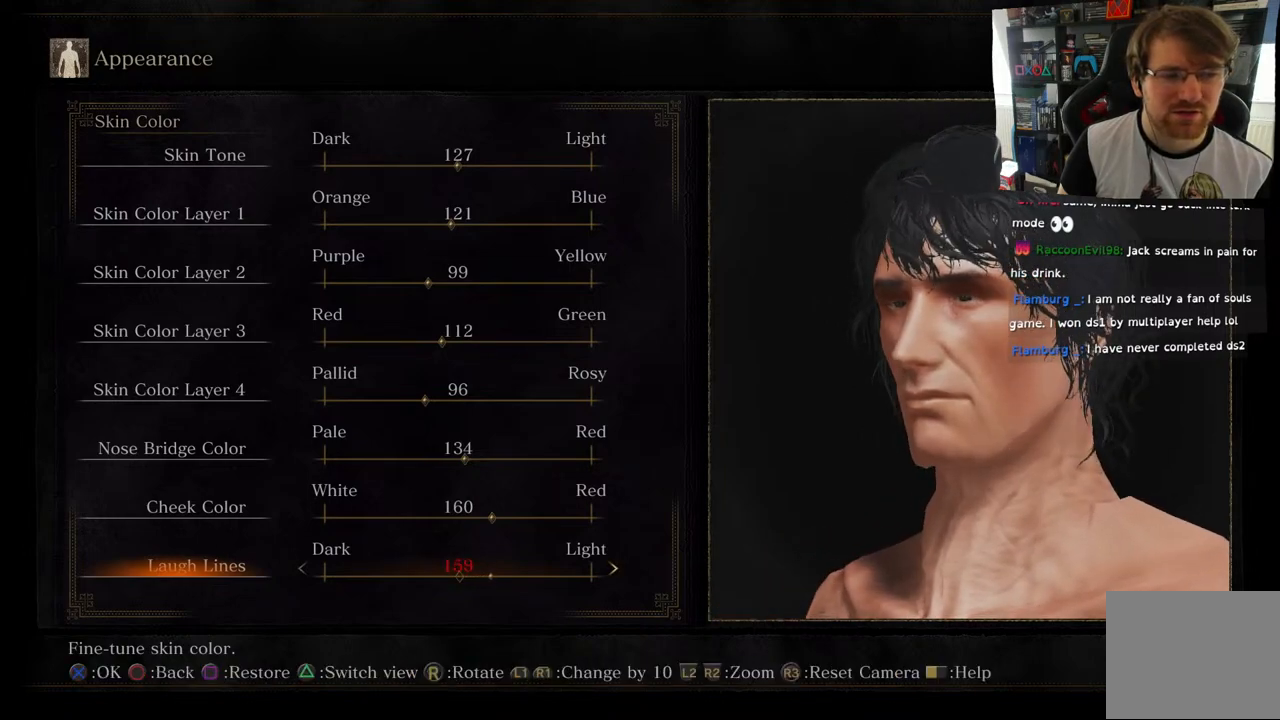
{"buttons": [], "left_stick": "center", "right_stick": "left", "events": [[100, "right_stick", "center"], [400, "right_stick", "left"]]}
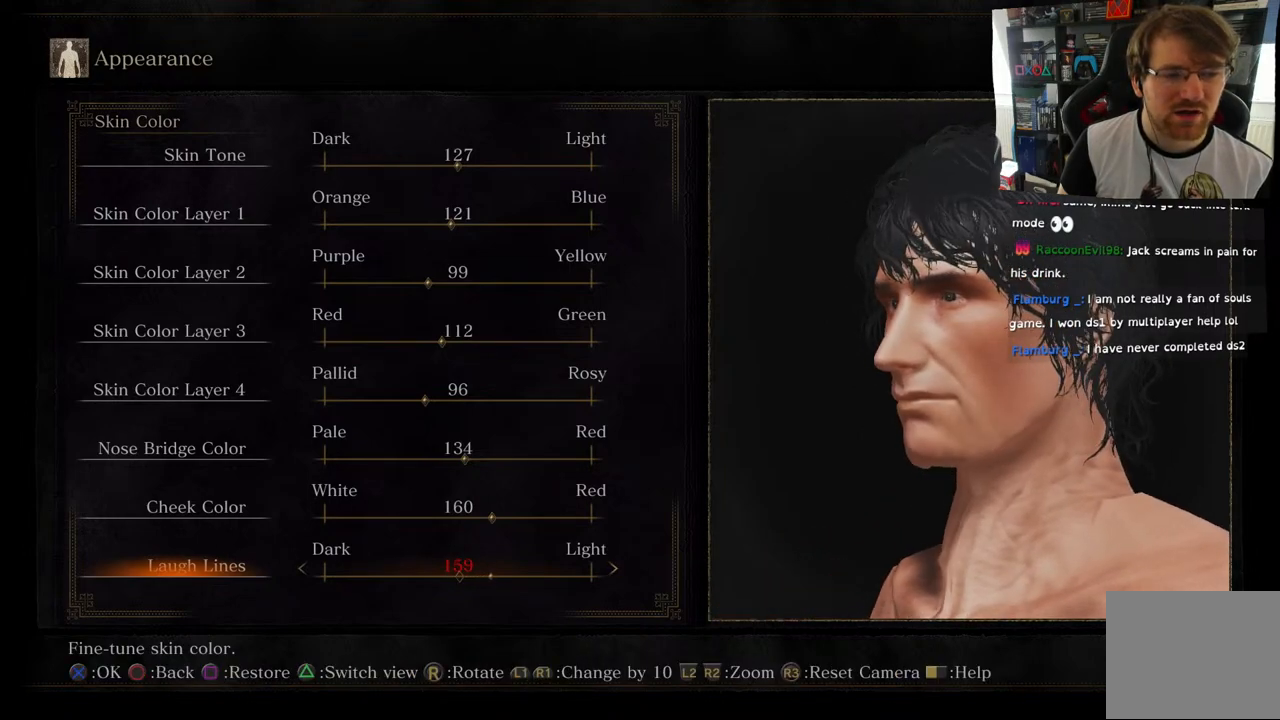
{"buttons": ["DPAD_LEFT"], "left_stick": "center", "right_stick": "center", "events": [[217, "DPAD_LEFT", "down"], [217, "right_stick", "center"]]}
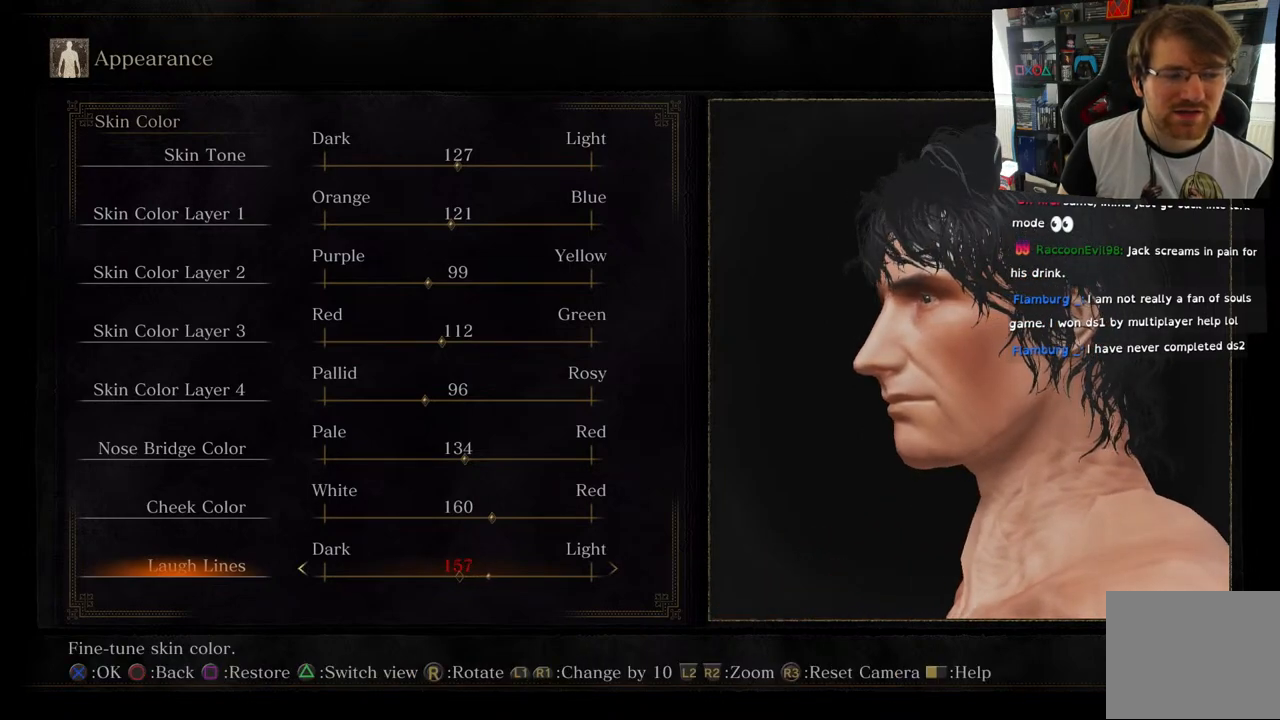
{"buttons": ["DPAD_LEFT"], "left_stick": "center", "right_stick": "center", "events": []}
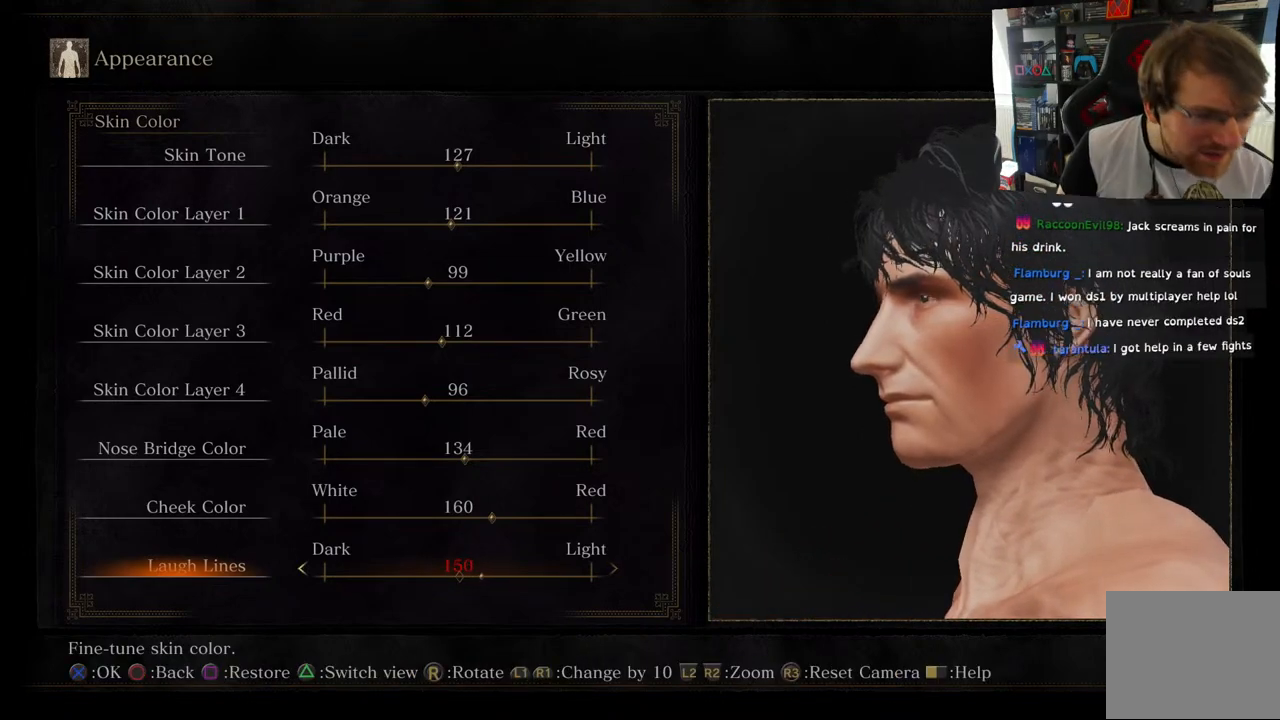
{"buttons": ["DPAD_LEFT"], "left_stick": "center", "right_stick": "center", "events": []}
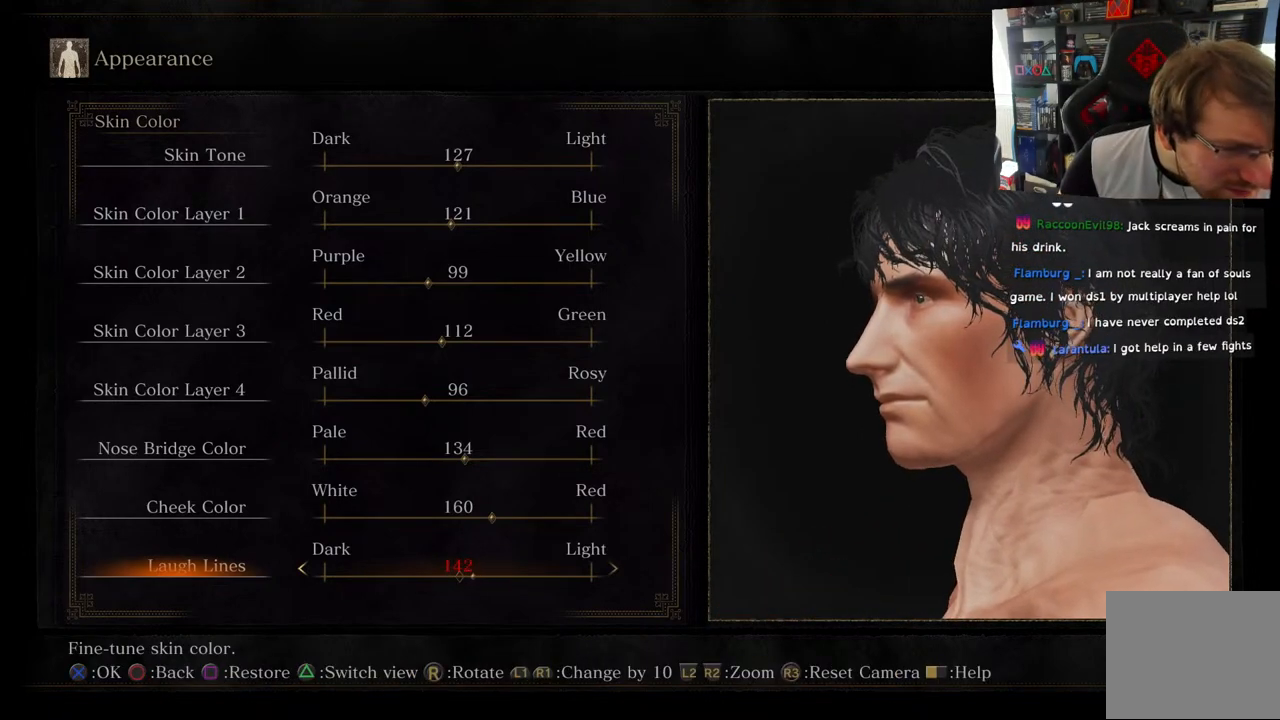
{"buttons": ["DPAD_LEFT"], "left_stick": "center", "right_stick": "center", "events": []}
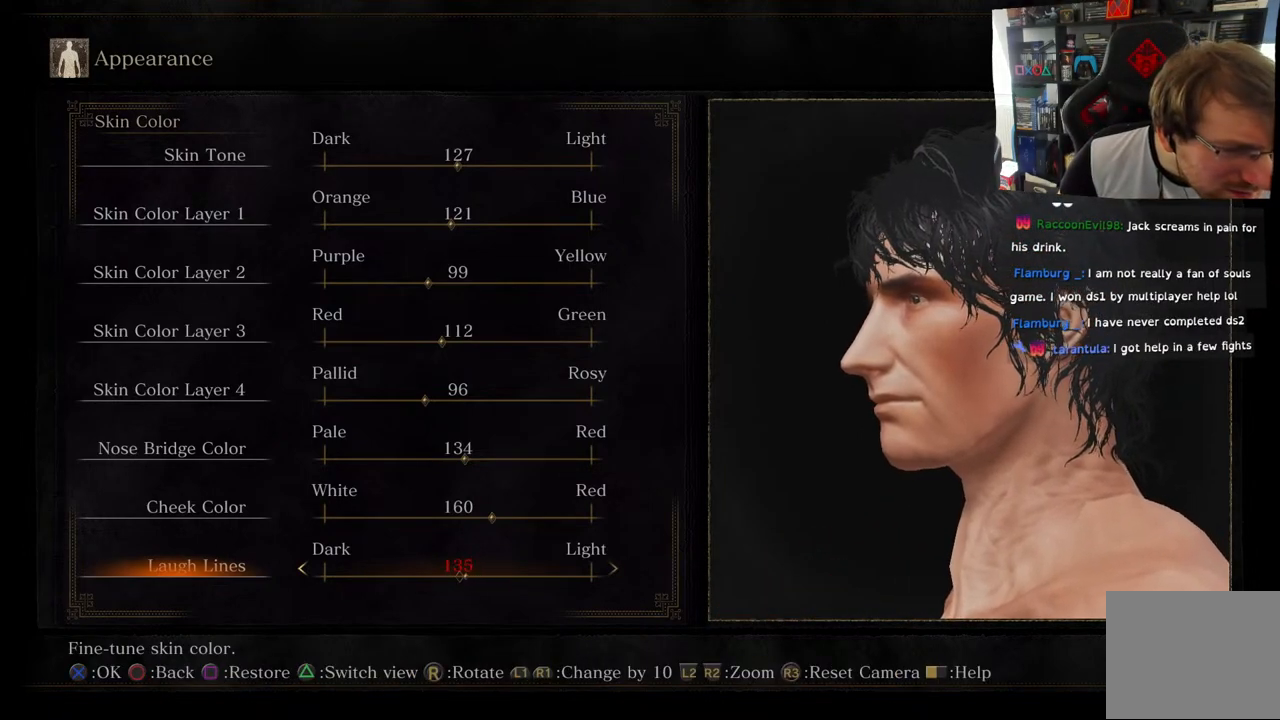
{"buttons": ["DPAD_LEFT"], "left_stick": "center", "right_stick": "center", "events": []}
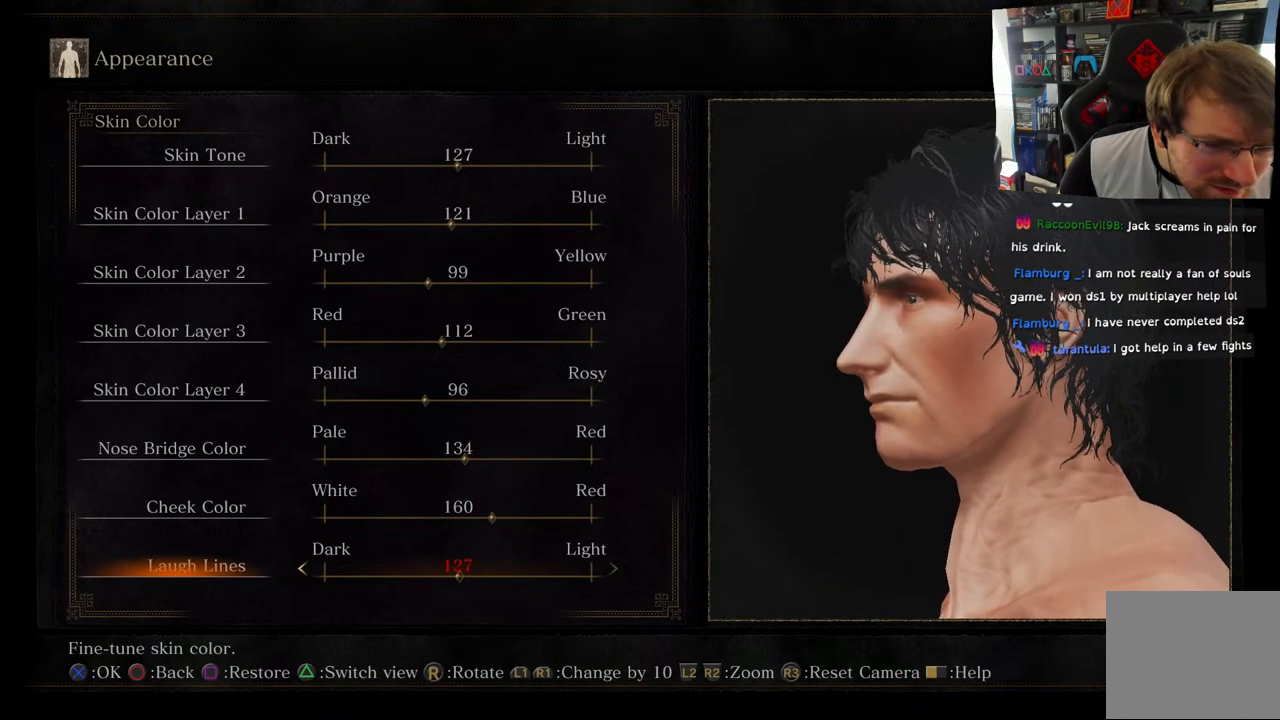
{"buttons": ["DPAD_RIGHT"], "left_stick": "center", "right_stick": "center", "events": [[117, "DPAD_LEFT", "up"], [417, "DPAD_RIGHT", "down"]]}
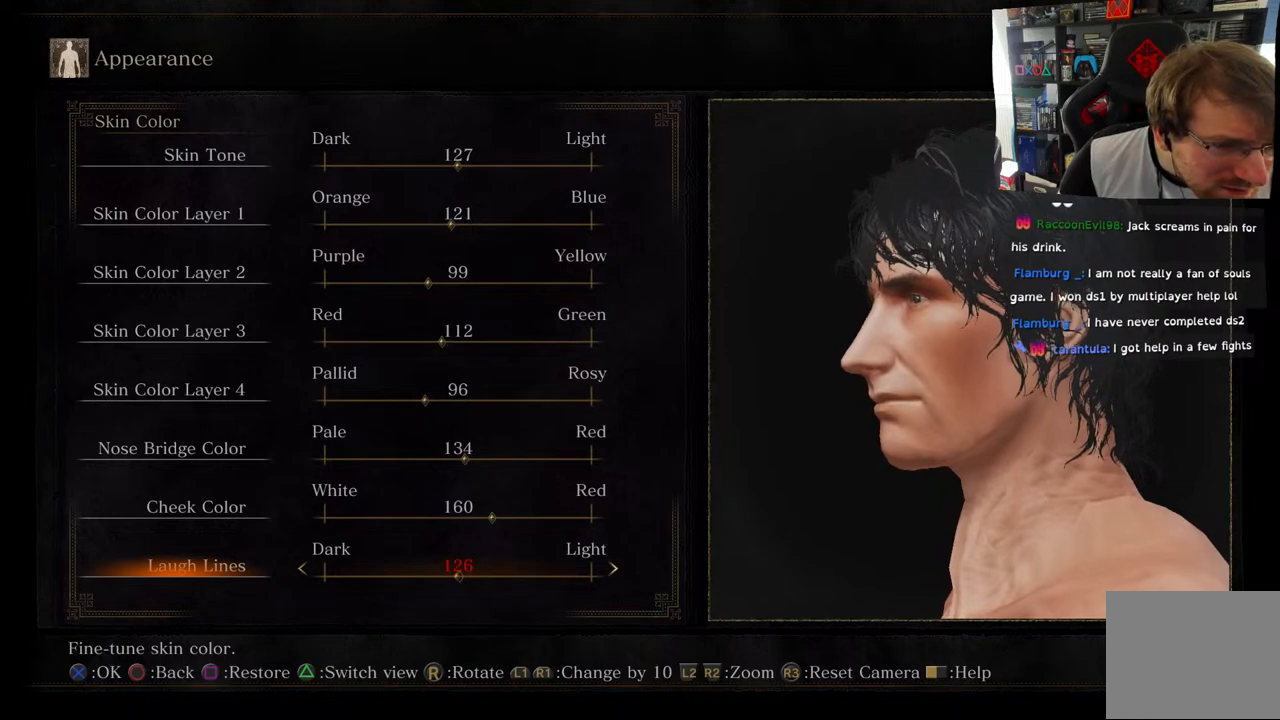
{"buttons": [], "left_stick": "center", "right_stick": "center", "events": [[500, "DPAD_RIGHT", "up"]]}
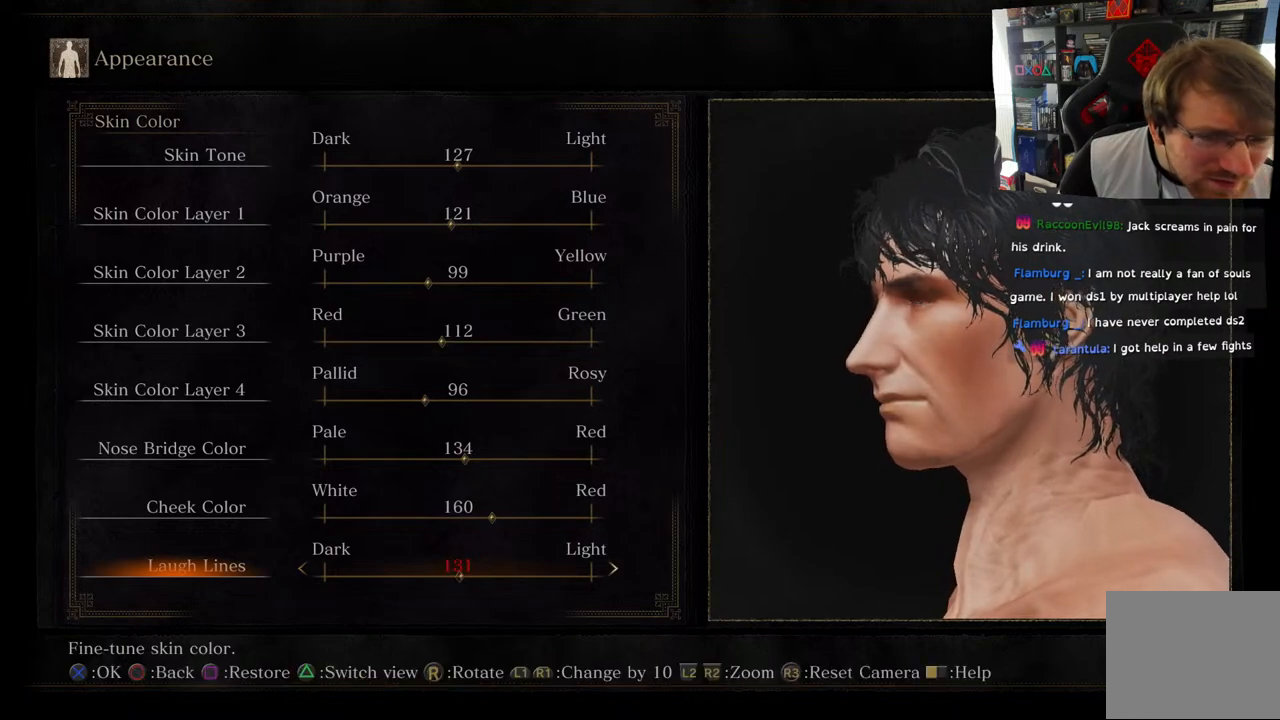
{"buttons": ["DPAD_LEFT"], "left_stick": "center", "right_stick": "center", "events": [[383, "DPAD_LEFT", "down"]]}
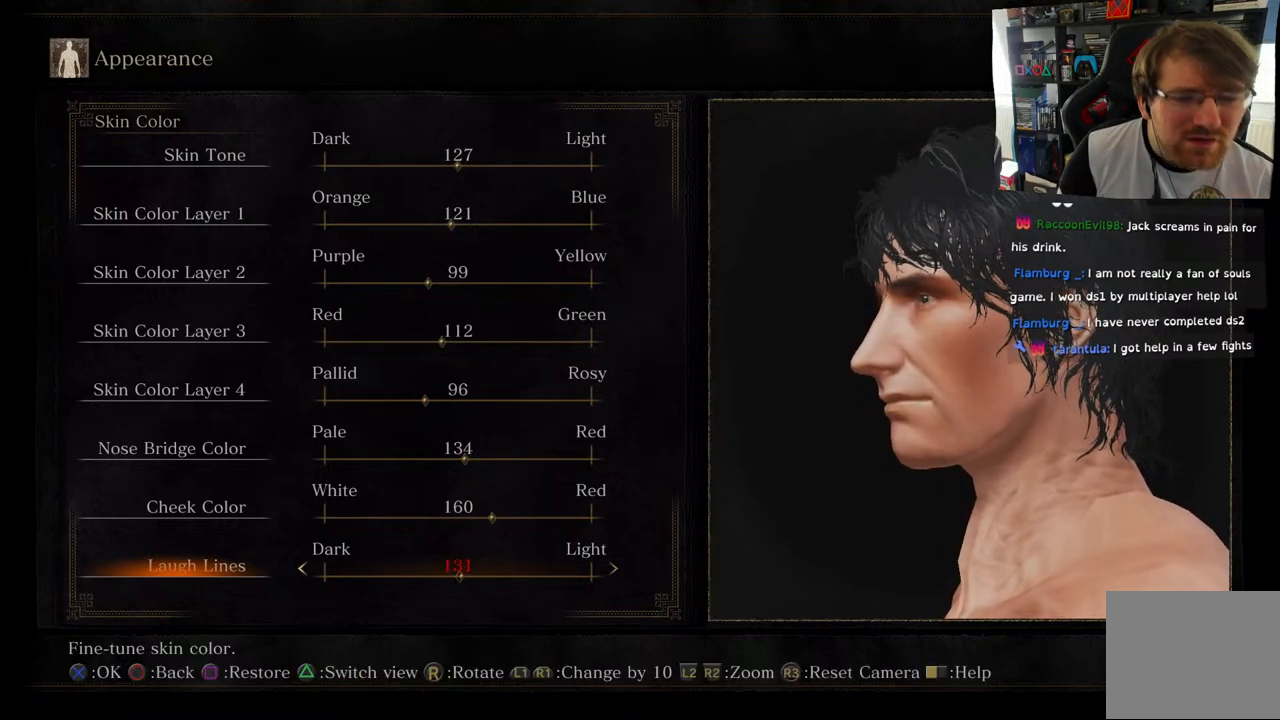
{"buttons": ["DPAD_RIGHT"], "left_stick": "center", "right_stick": "center", "events": [[267, "DPAD_LEFT", "up"], [500, "DPAD_RIGHT", "down"]]}
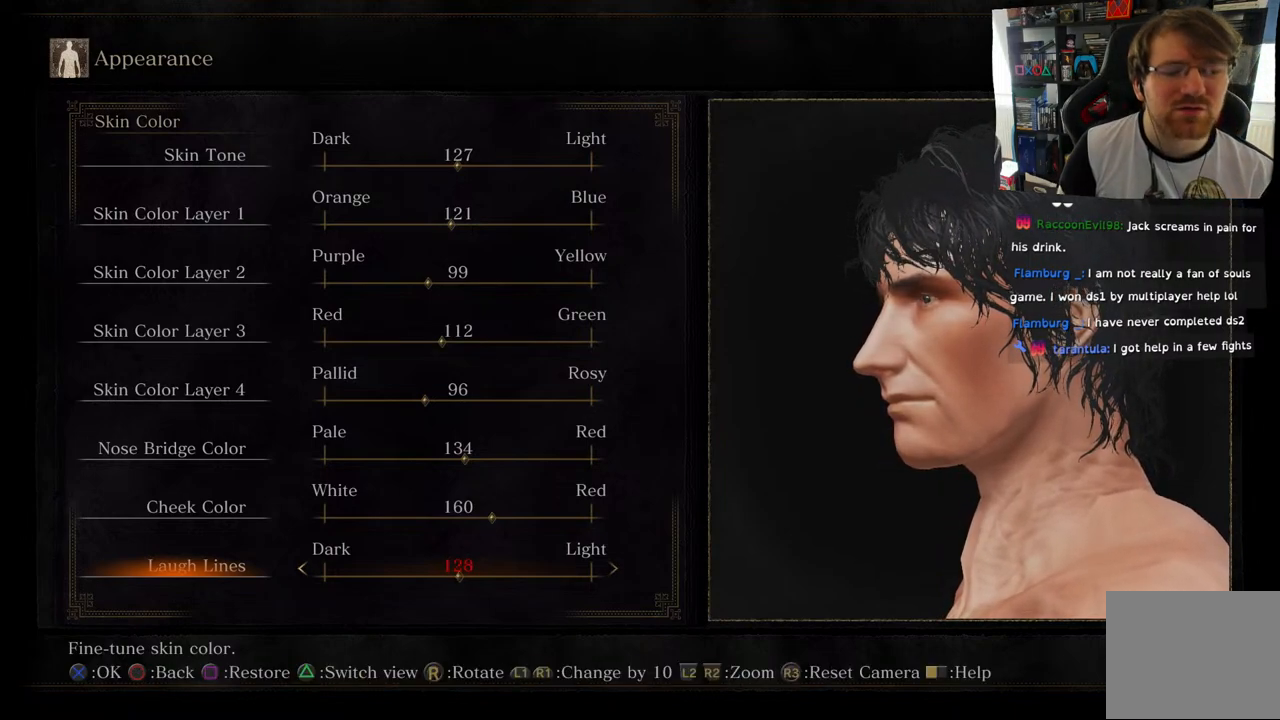
{"buttons": ["DPAD_UP"], "left_stick": "center", "right_stick": "center", "events": [[133, "DPAD_RIGHT", "up"], [450, "DPAD_UP", "down"]]}
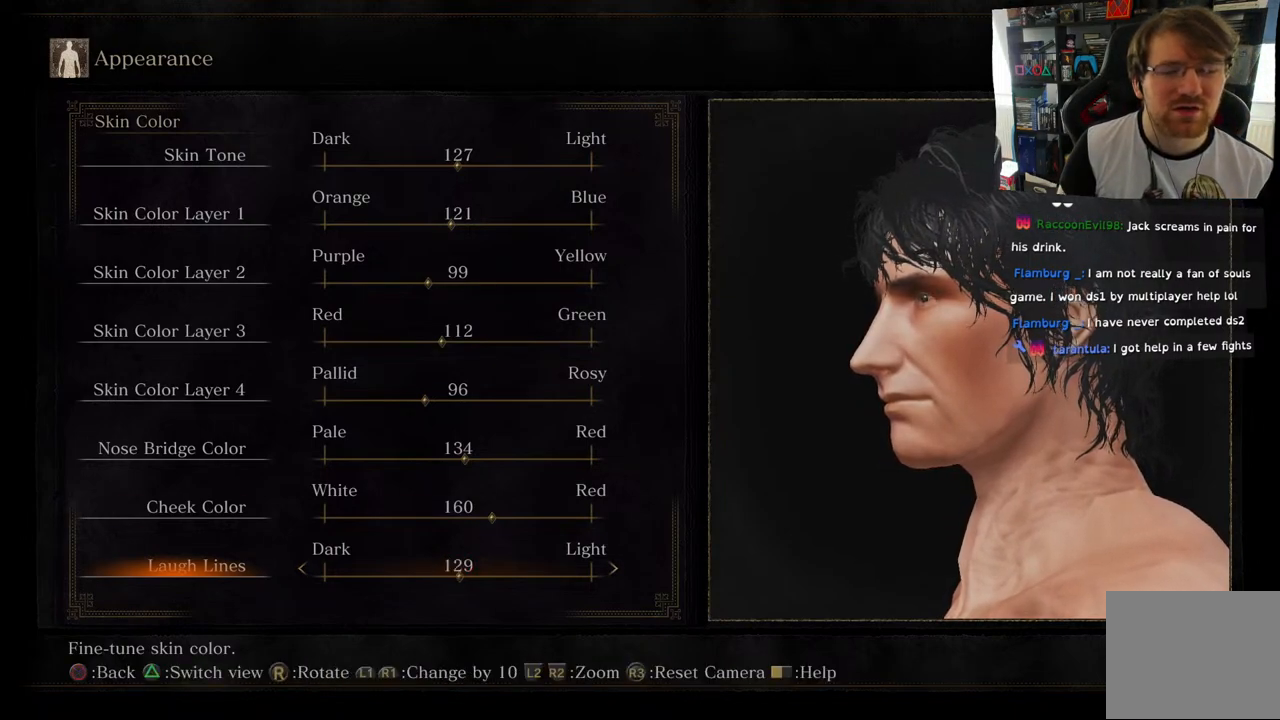
{"buttons": ["DPAD_UP"], "left_stick": "center", "right_stick": "center", "events": [[133, "DPAD_UP", "up"], [250, "DPAD_UP", "down"]]}
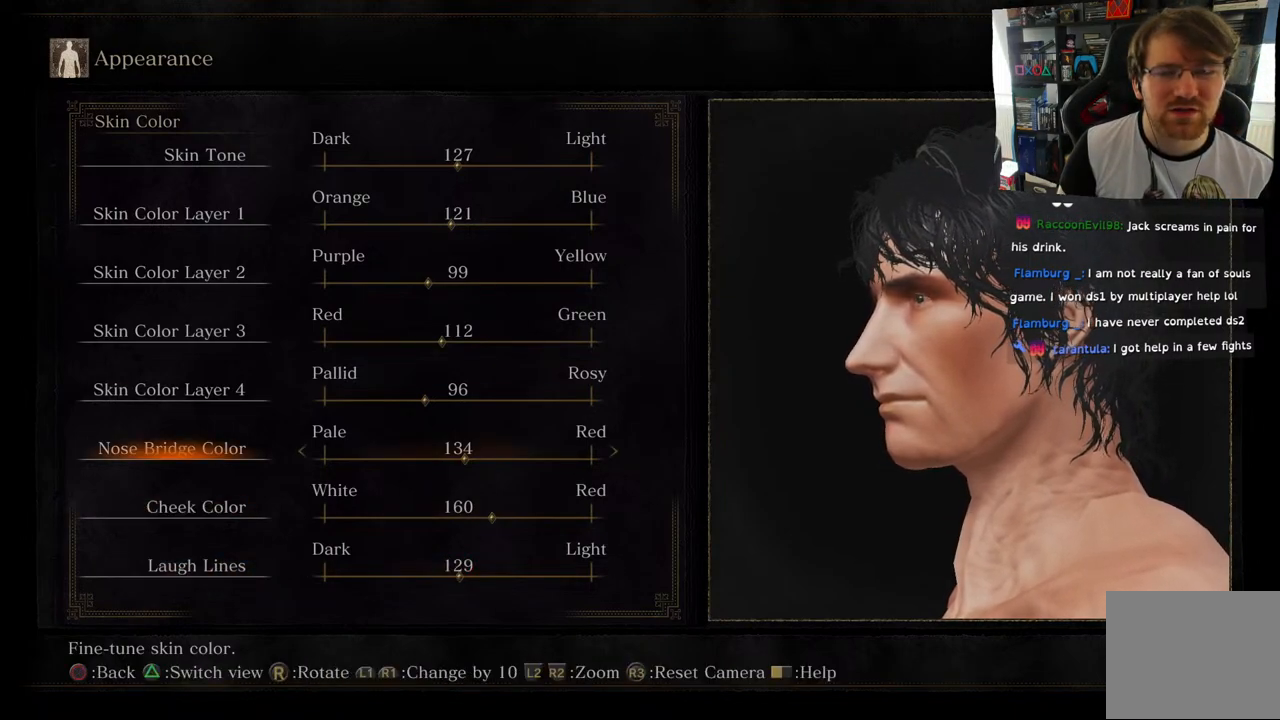
{"buttons": [], "left_stick": "center", "right_stick": "center", "events": [[417, "DPAD_UP", "up"]]}
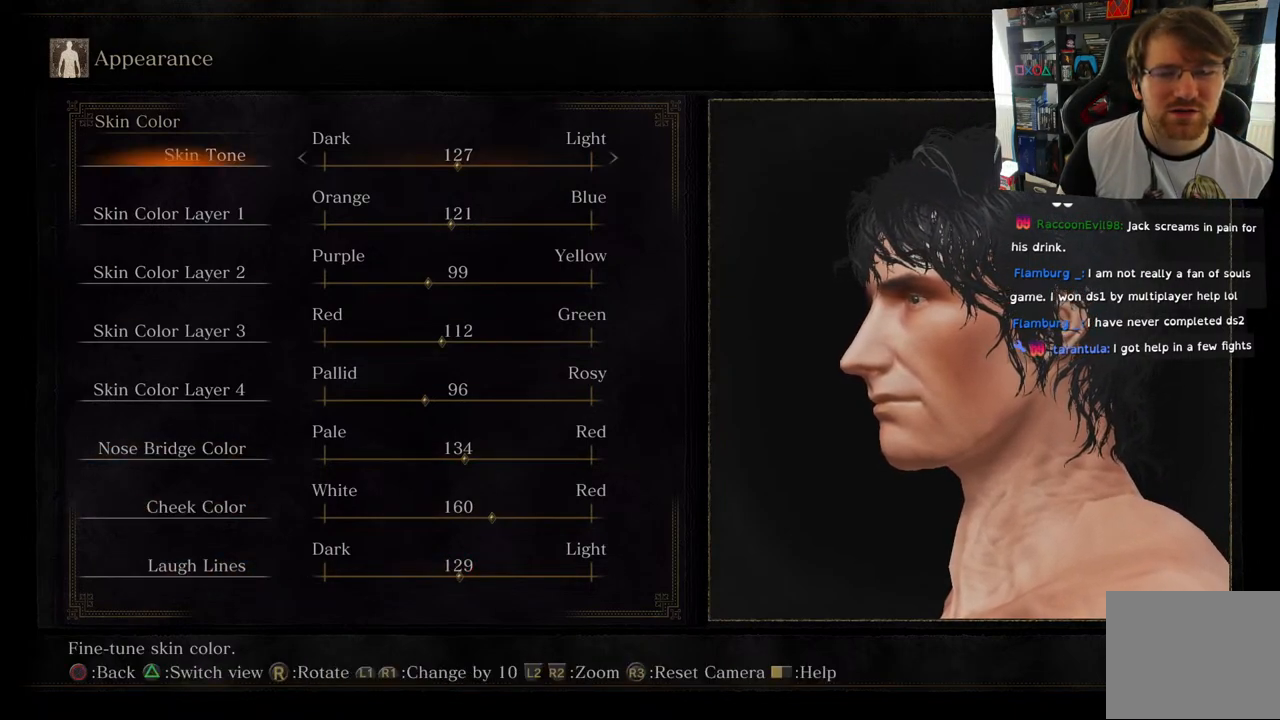
{"buttons": [], "left_stick": "center", "right_stick": "center", "events": [[150, "DPAD_DOWN", "down"], [300, "DPAD_DOWN", "up"]]}
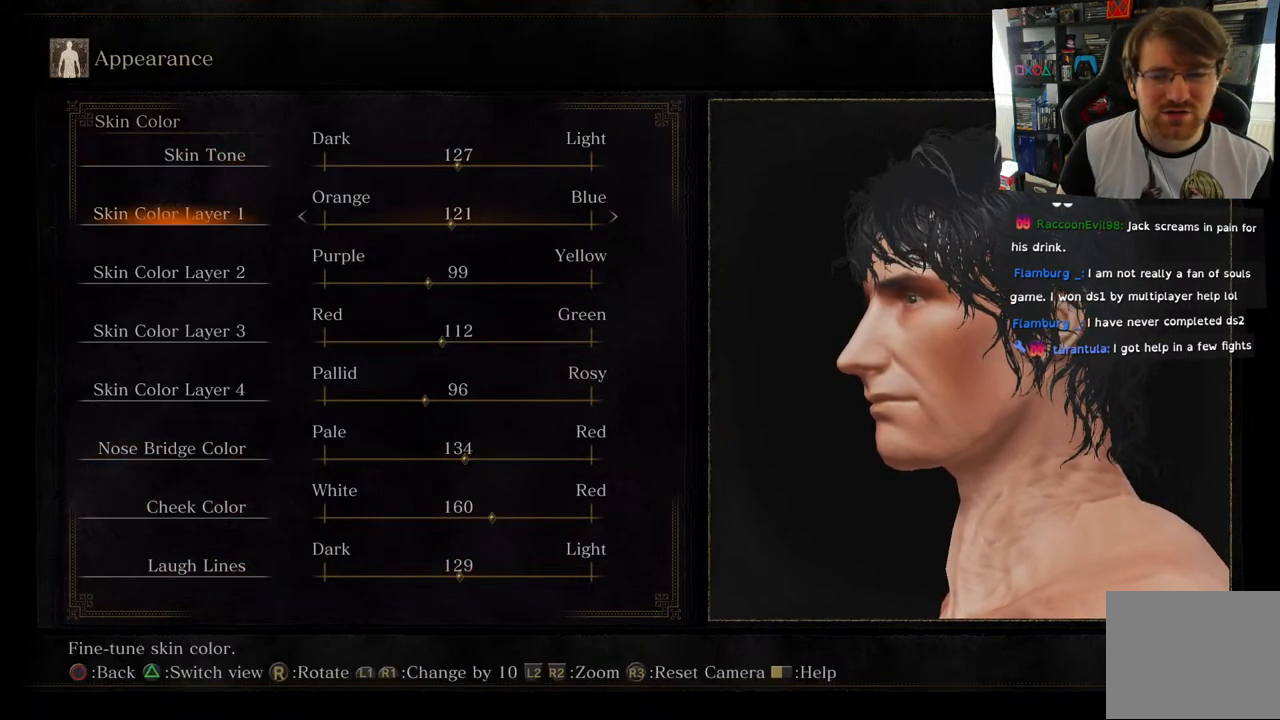
{"buttons": [], "left_stick": "center", "right_stick": "center", "events": [[100, "DPAD_DOWN", "down"], [267, "DPAD_DOWN", "up"]]}
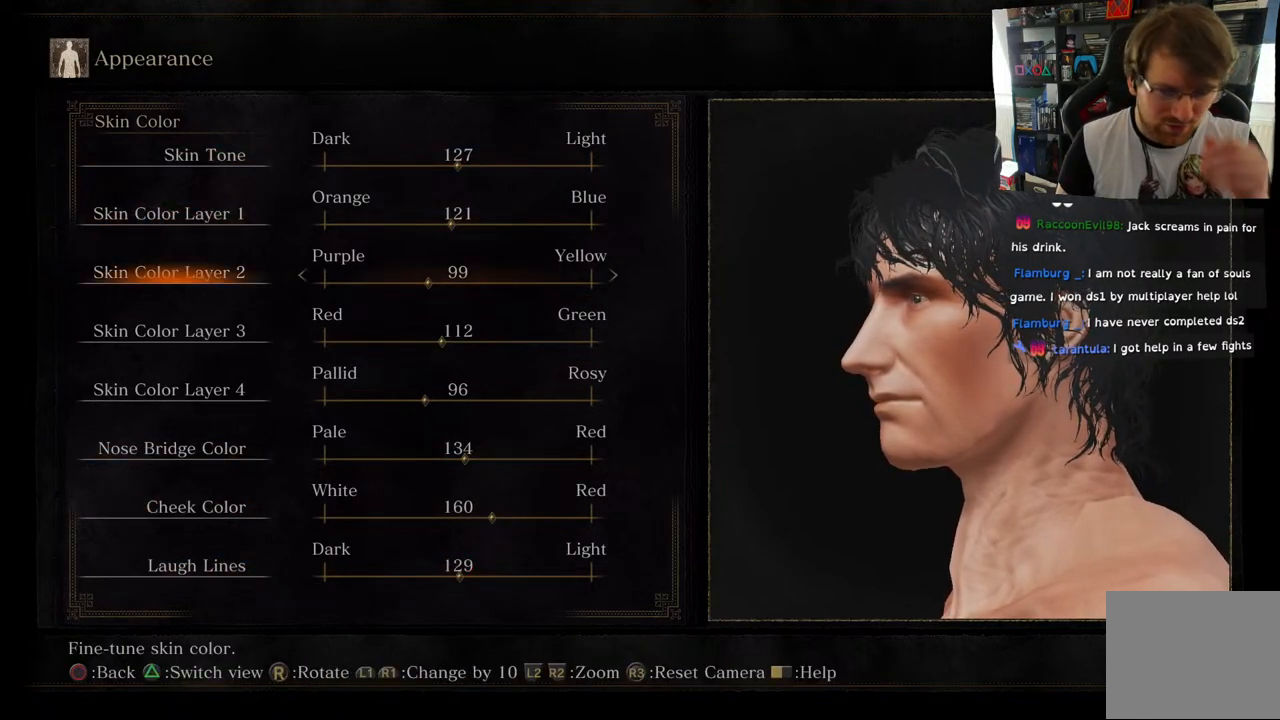
{"buttons": ["DPAD_DOWN"], "left_stick": "center", "right_stick": "center", "events": [[183, "DPAD_DOWN", "down"], [350, "DPAD_DOWN", "up"], [483, "DPAD_DOWN", "down"]]}
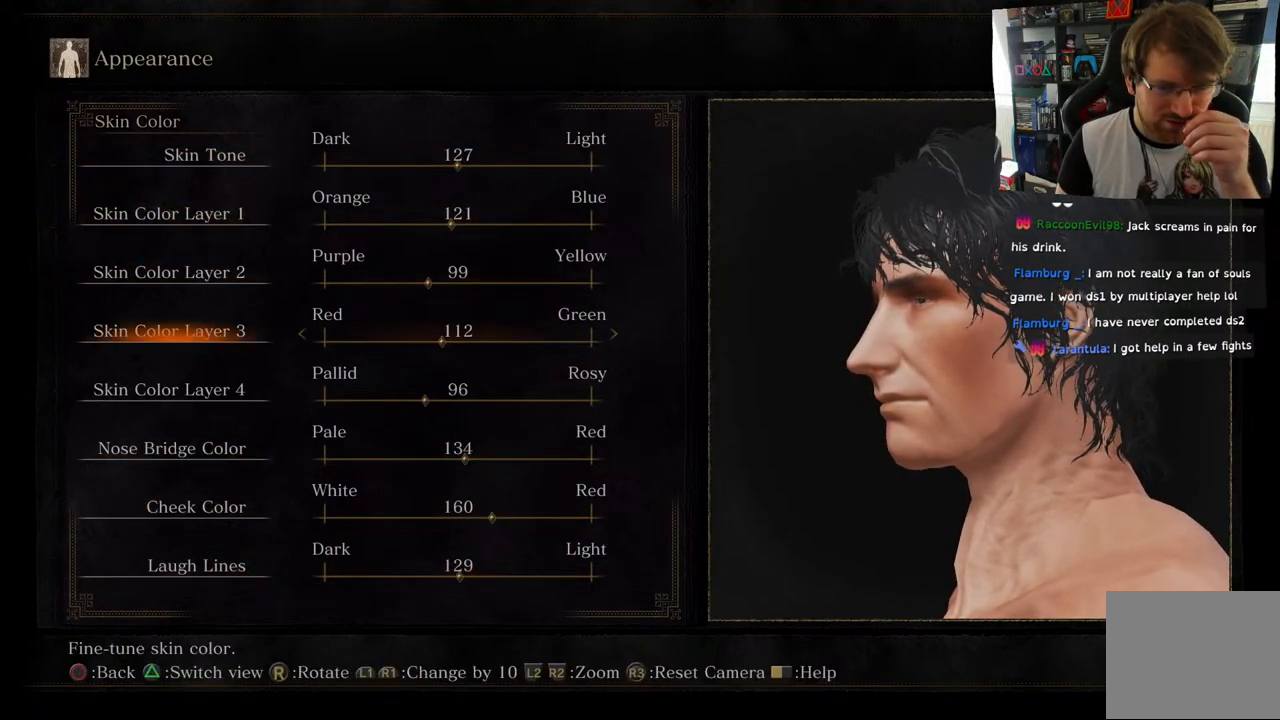
{"buttons": [], "left_stick": "center", "right_stick": "center", "events": [[167, "DPAD_DOWN", "up"]]}
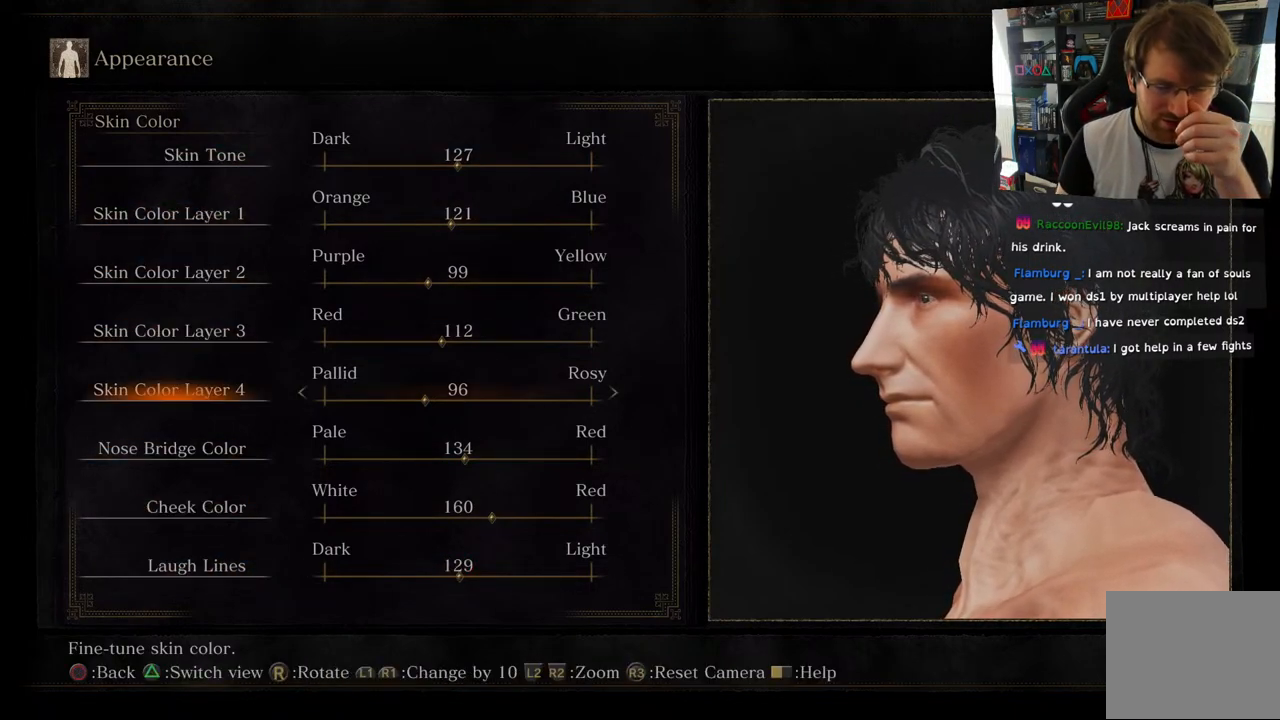
{"buttons": ["DPAD_UP"], "left_stick": "center", "right_stick": "center", "events": [[383, "DPAD_UP", "down"]]}